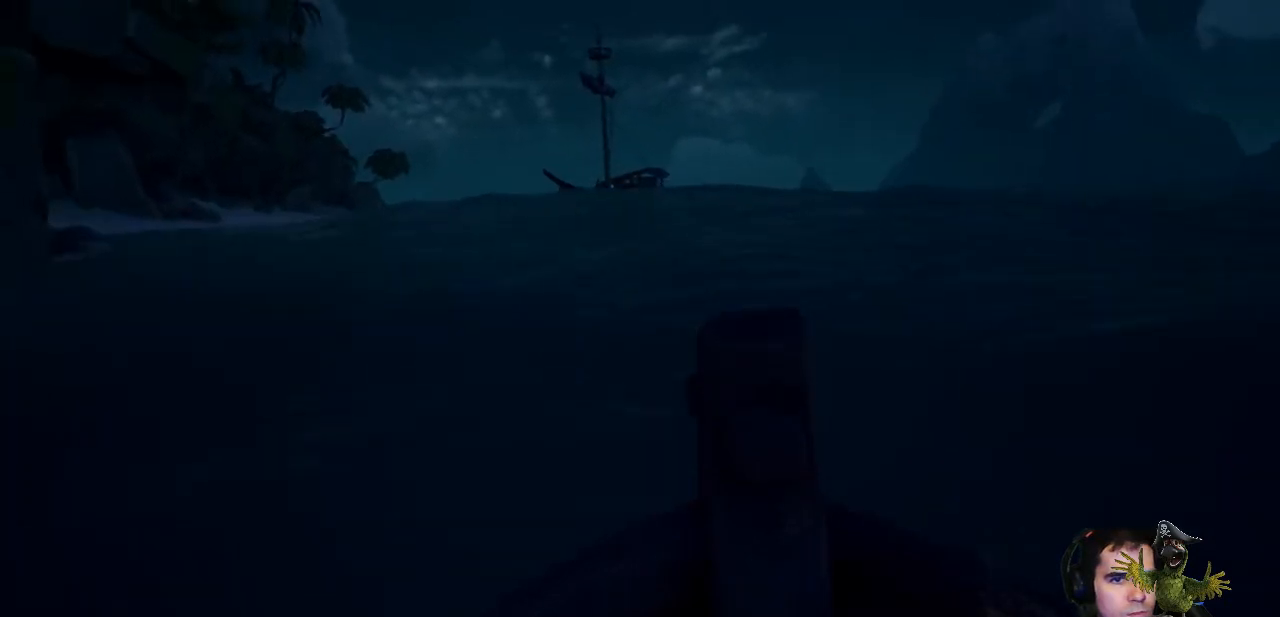
Gameplay with a controller (Xbox layout); each line is a JSON object with the inputs held at the frame after it. "events" lists button and stick changes between this image and that frame as [ms after this image, input, new state], when the widget could be followed in between. Not read: SHARE.
{"buttons": ["R2"], "left_stick": "center", "right_stick": "center", "events": []}
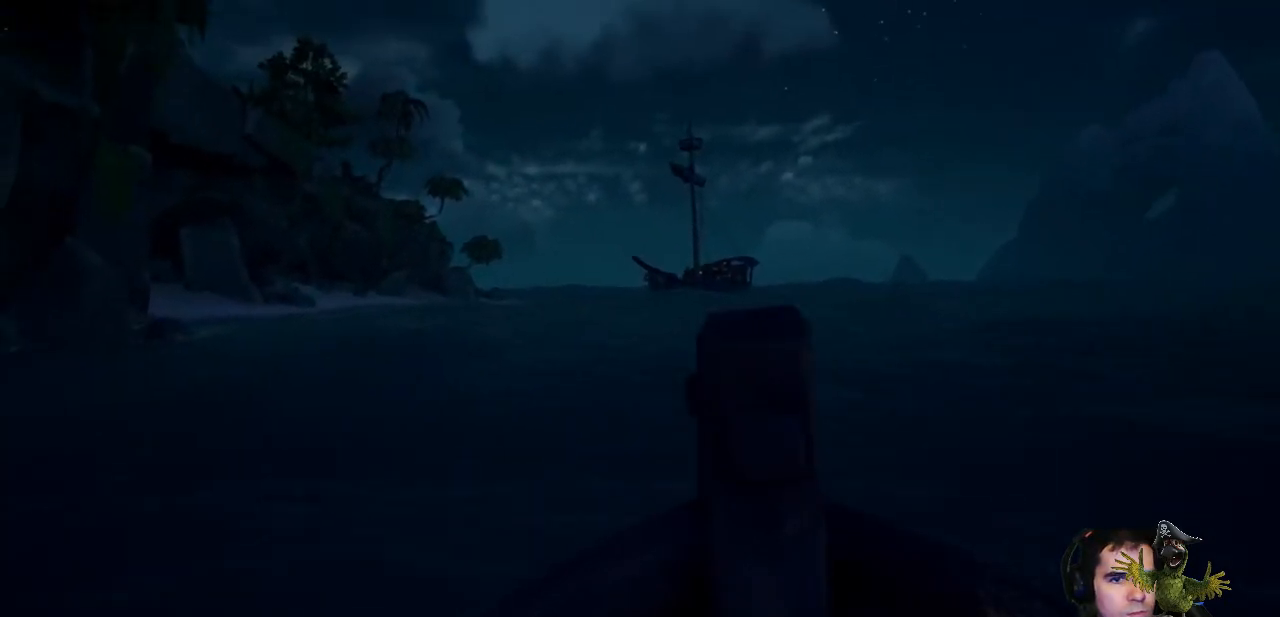
{"buttons": ["R2"], "left_stick": "center", "right_stick": "center", "events": []}
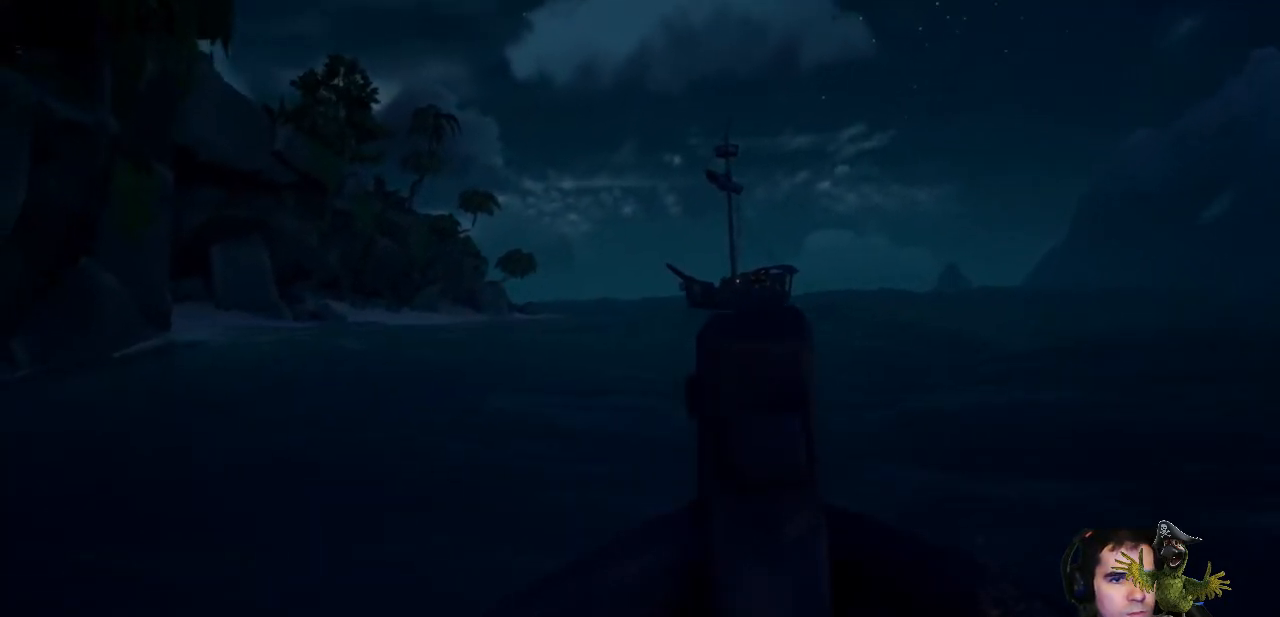
{"buttons": ["L2"], "left_stick": "center", "right_stick": "center", "events": [[200, "R2", "up"], [400, "L2", "down"]]}
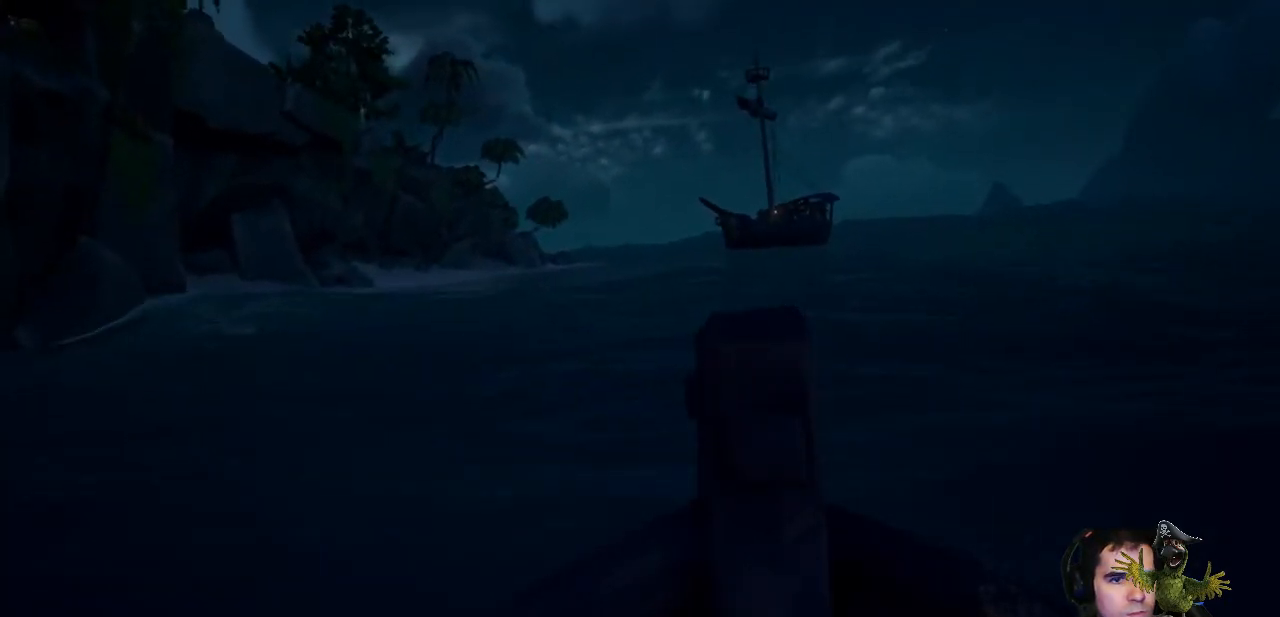
{"buttons": ["R2"], "left_stick": "center", "right_stick": "center", "events": [[300, "L2", "up"], [433, "R2", "down"]]}
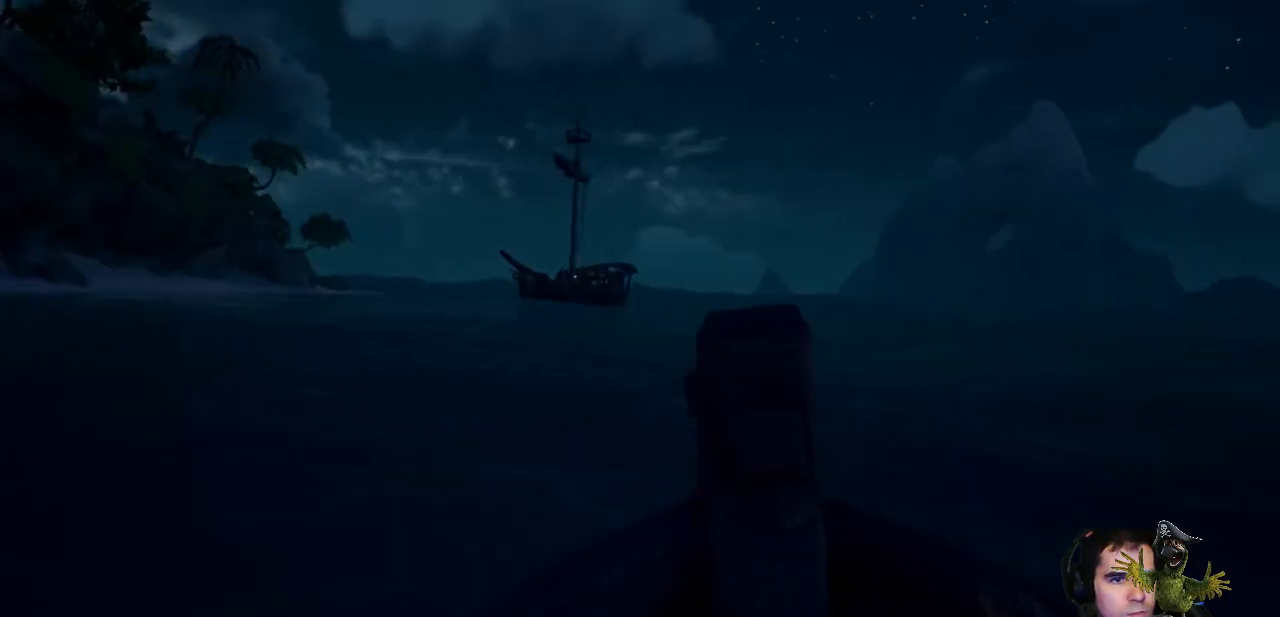
{"buttons": ["R2"], "left_stick": "center", "right_stick": "center", "events": []}
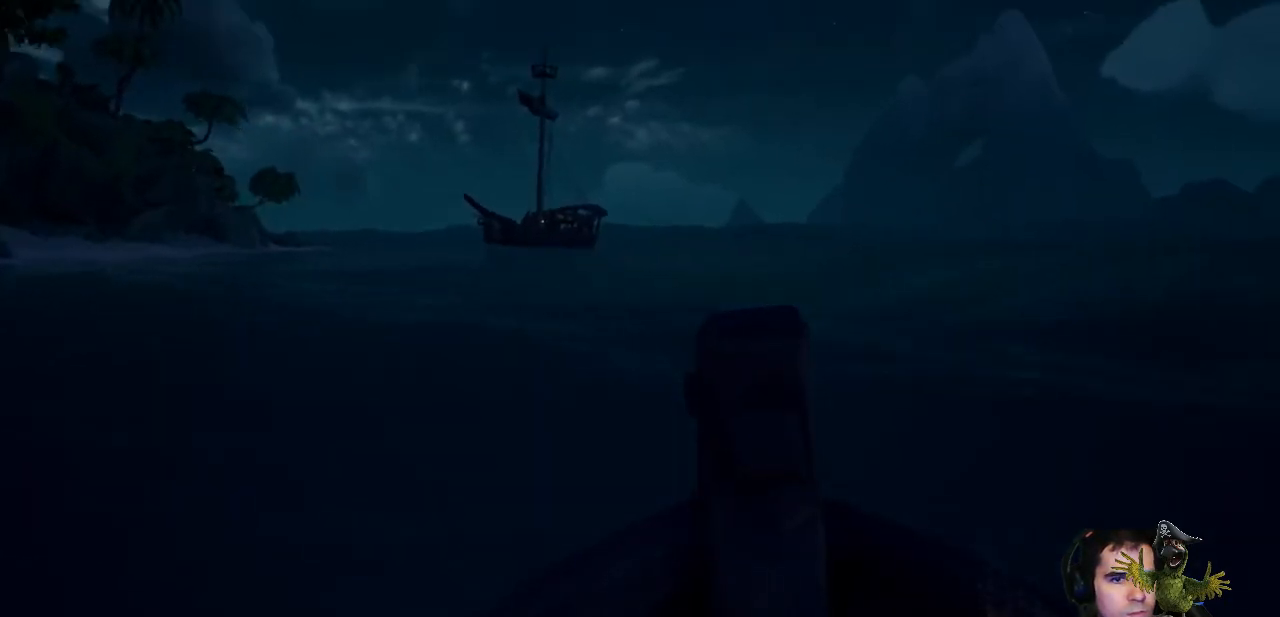
{"buttons": [], "left_stick": "center", "right_stick": "center", "events": [[500, "R2", "up"]]}
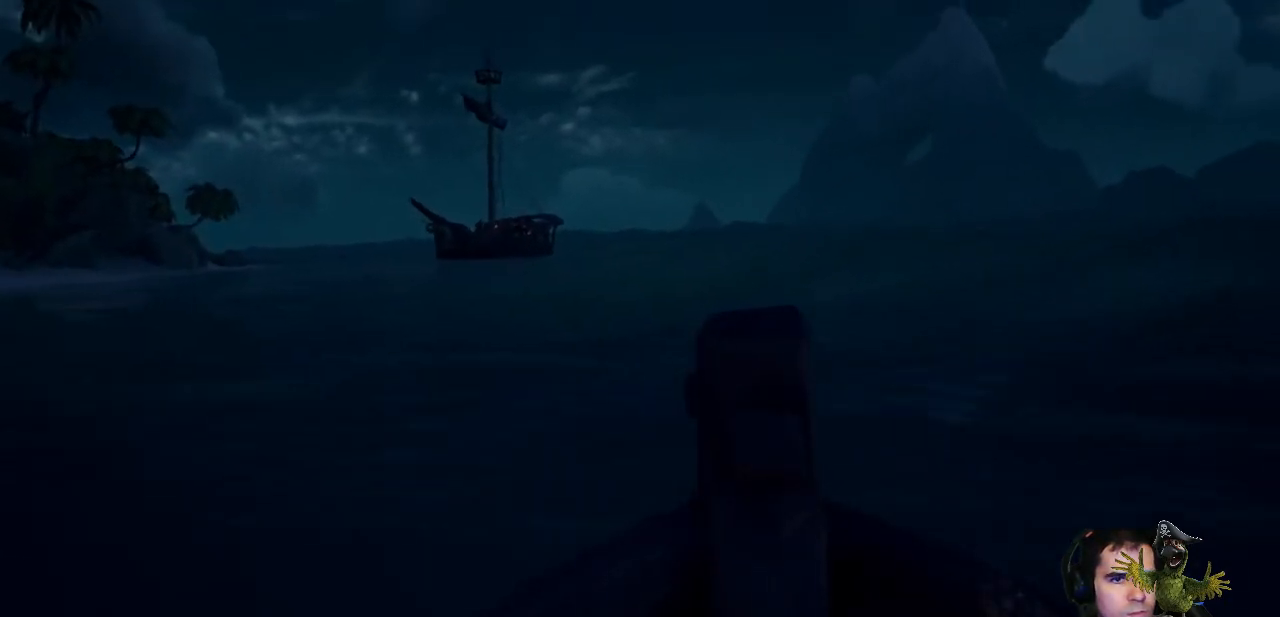
{"buttons": ["L2"], "left_stick": "center", "right_stick": "center", "events": [[167, "L2", "down"]]}
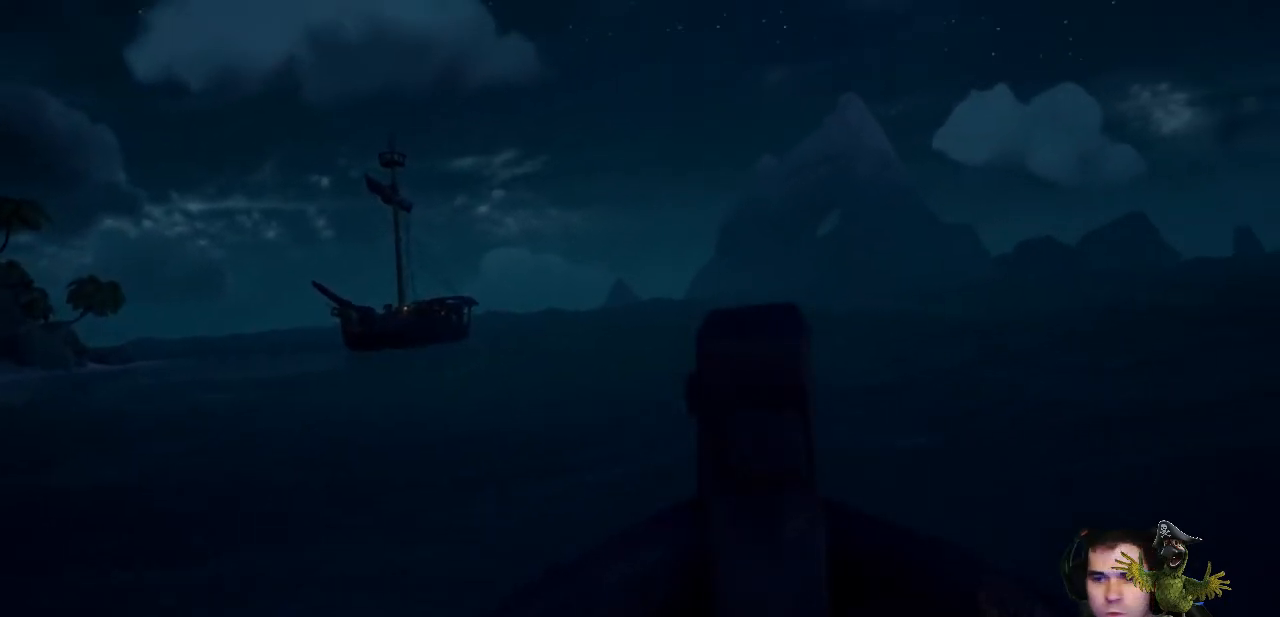
{"buttons": ["L2"], "left_stick": "center", "right_stick": "center", "events": []}
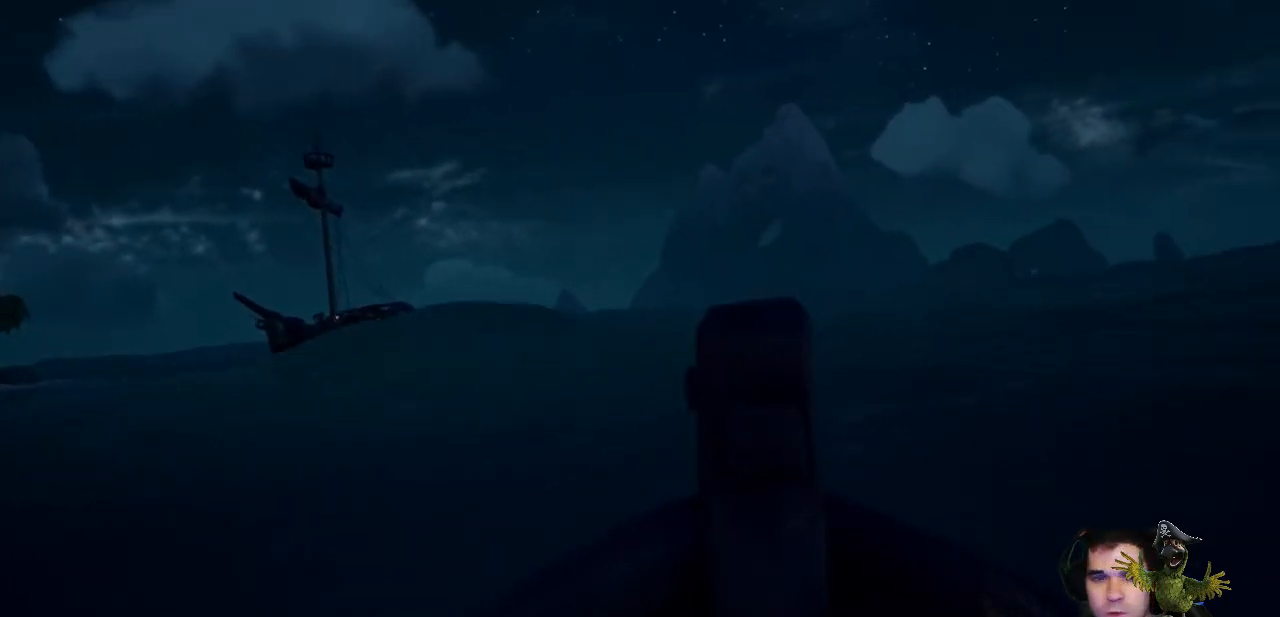
{"buttons": ["L2"], "left_stick": "center", "right_stick": "left", "events": [[367, "right_stick", "left"]]}
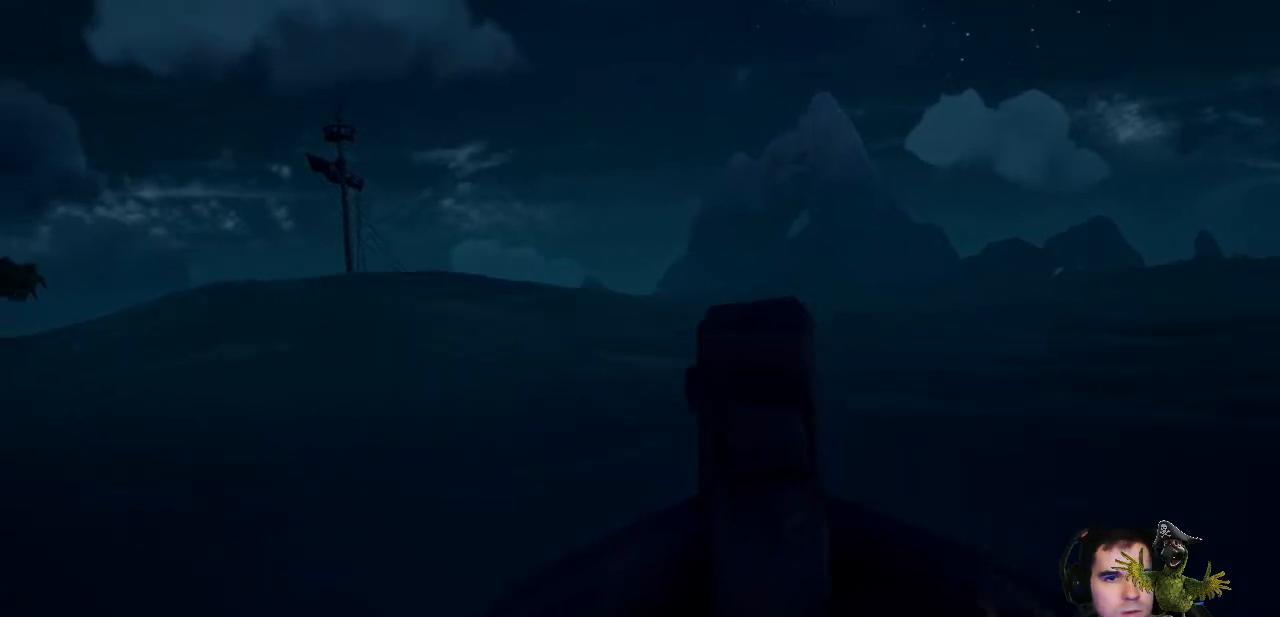
{"buttons": [], "left_stick": "center", "right_stick": "center", "events": [[100, "right_stick", "center"], [333, "L2", "up"]]}
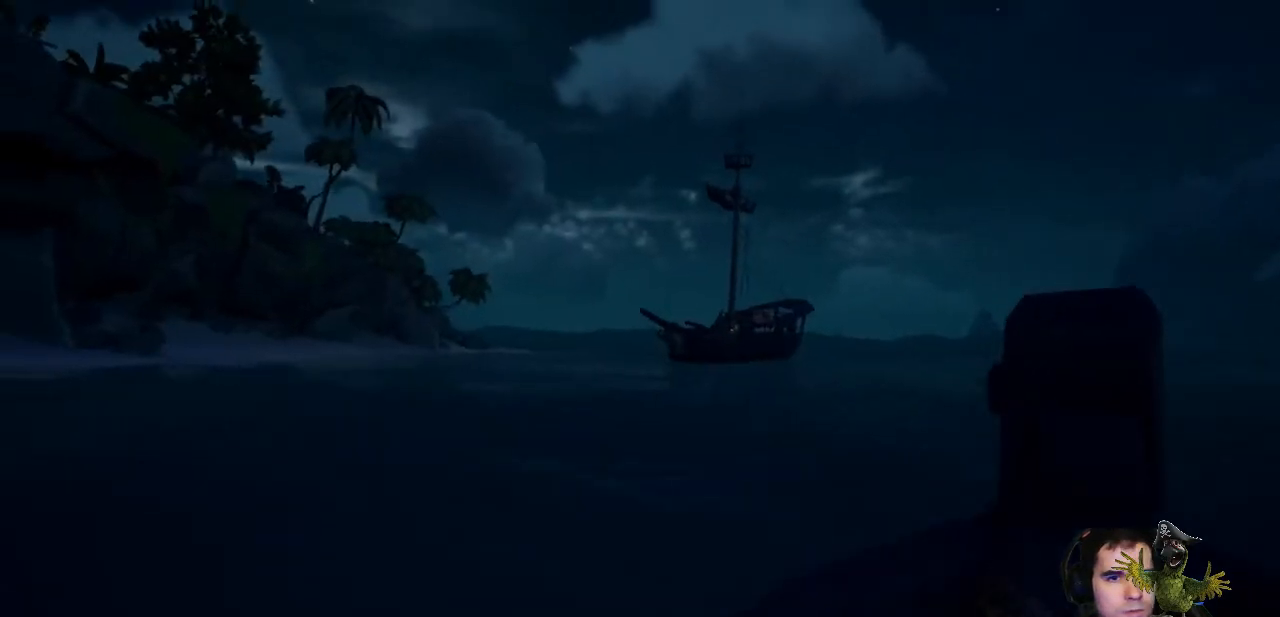
{"buttons": ["R2"], "left_stick": "center", "right_stick": "center", "events": [[133, "R2", "down"]]}
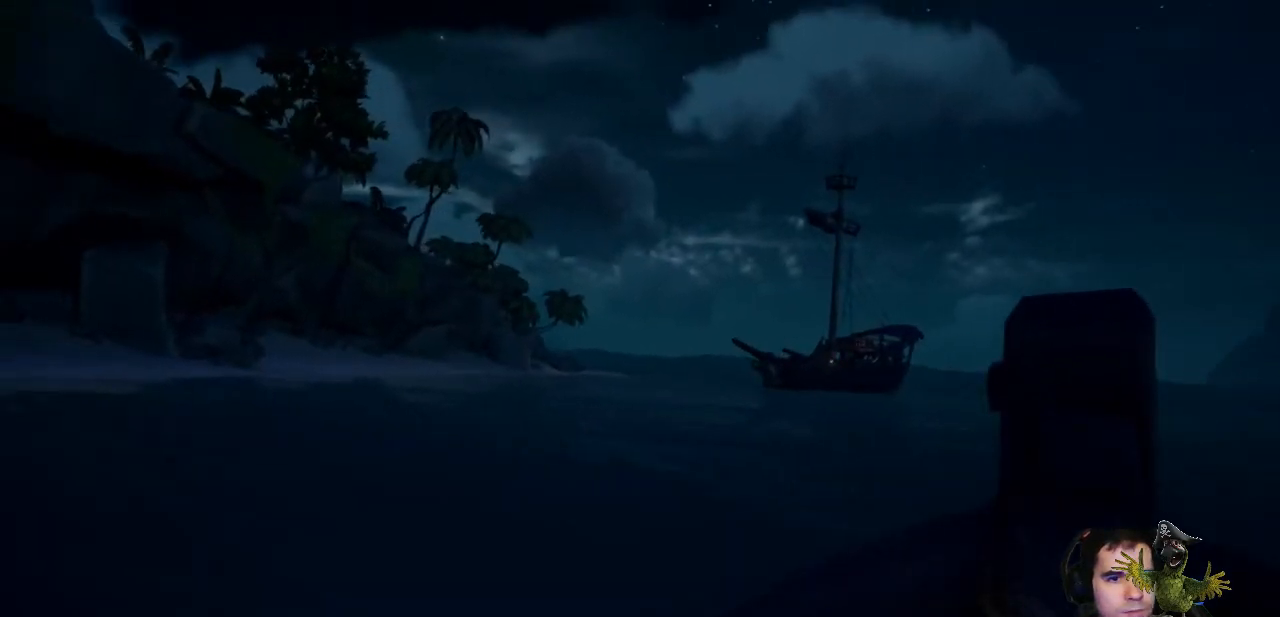
{"buttons": ["R2"], "left_stick": "center", "right_stick": "center", "events": []}
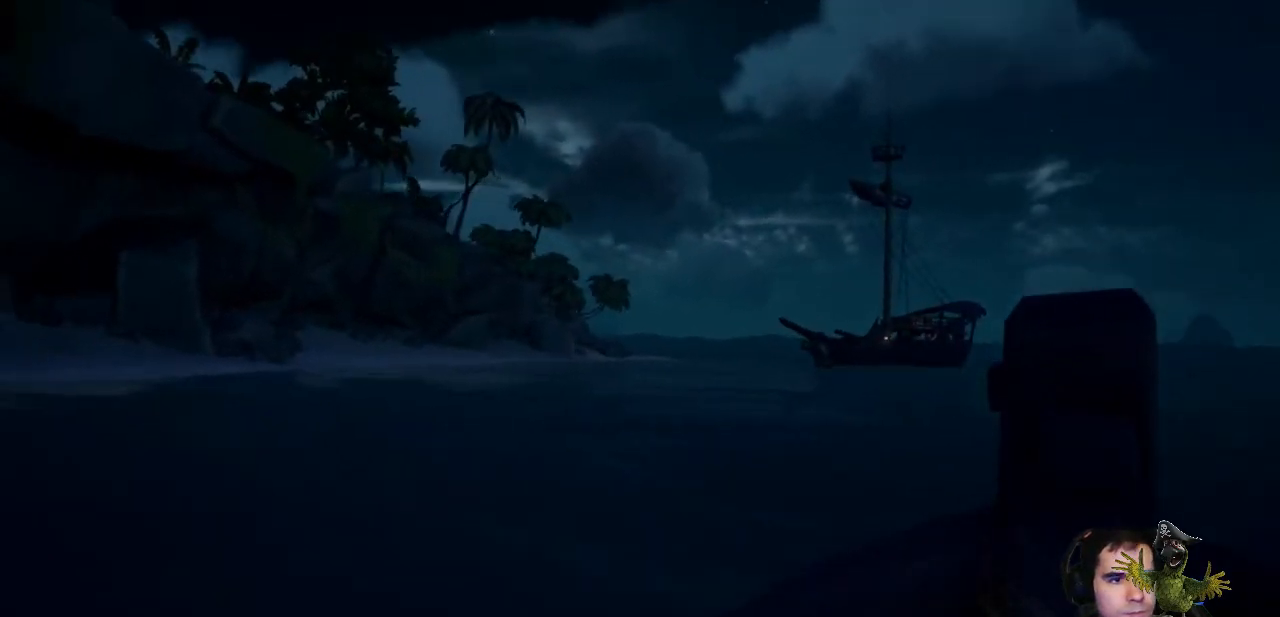
{"buttons": ["L2"], "left_stick": "center", "right_stick": "center", "events": [[33, "R2", "up"], [367, "L2", "down"]]}
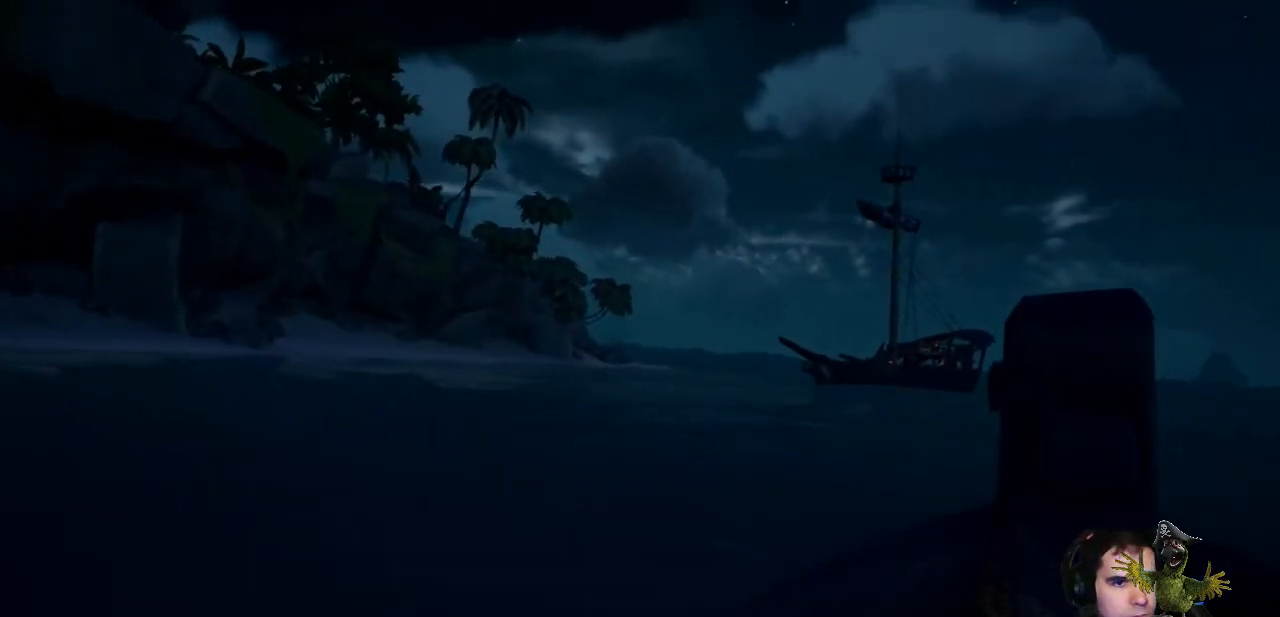
{"buttons": ["L2"], "left_stick": "center", "right_stick": "center", "events": []}
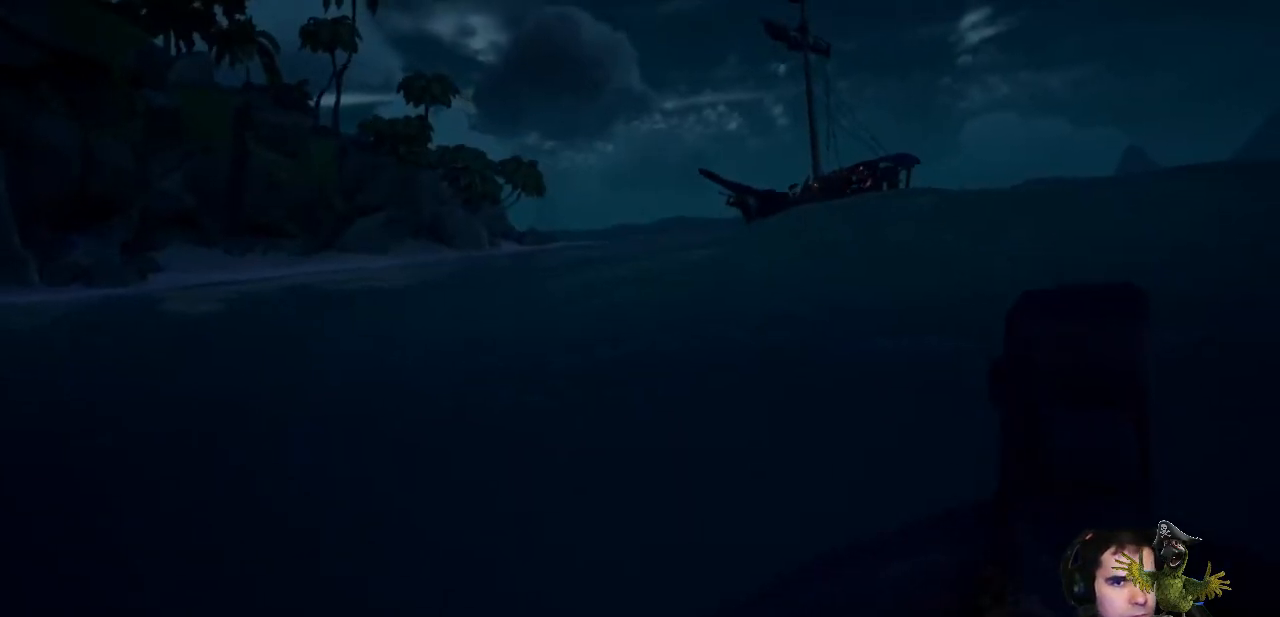
{"buttons": [], "left_stick": "center", "right_stick": "left", "events": [[333, "right_stick", "left"], [400, "L2", "up"]]}
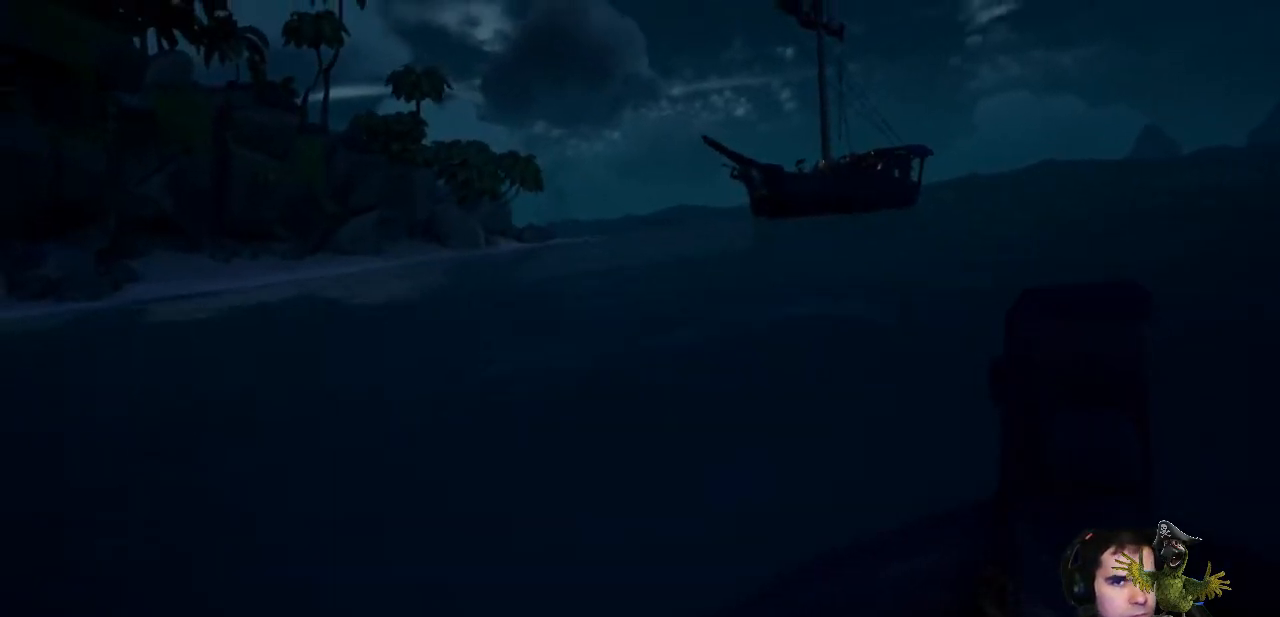
{"buttons": [], "left_stick": "center", "right_stick": "center", "events": [[100, "right_stick", "center"]]}
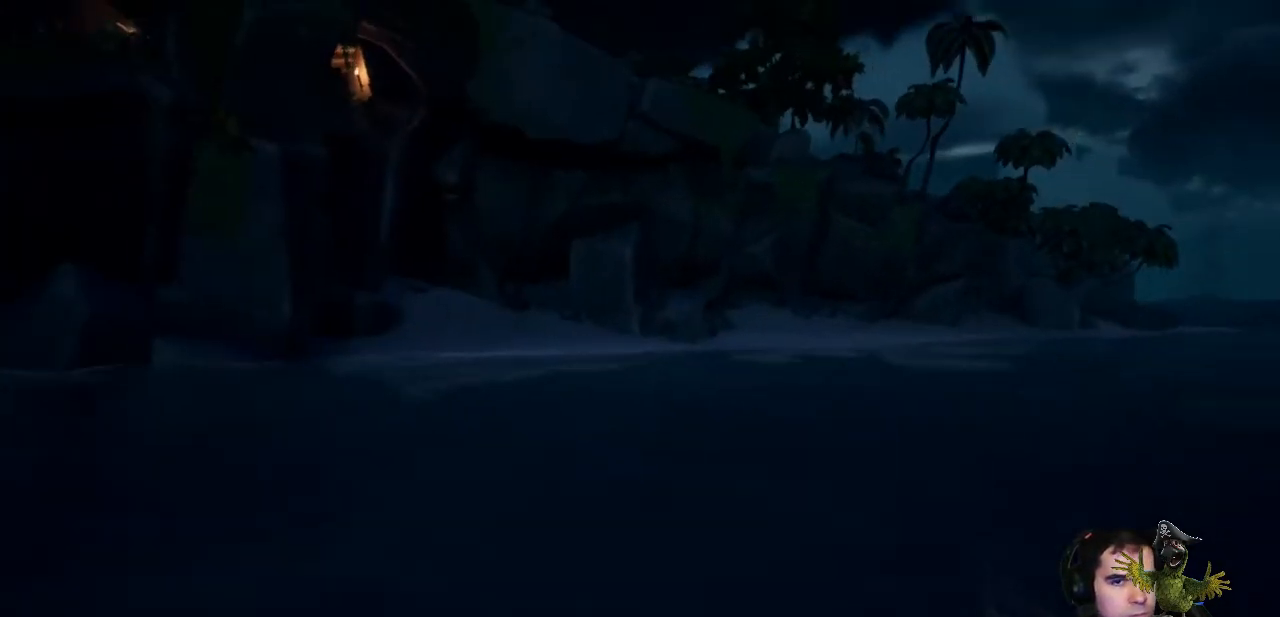
{"buttons": [], "left_stick": "center", "right_stick": "center", "events": []}
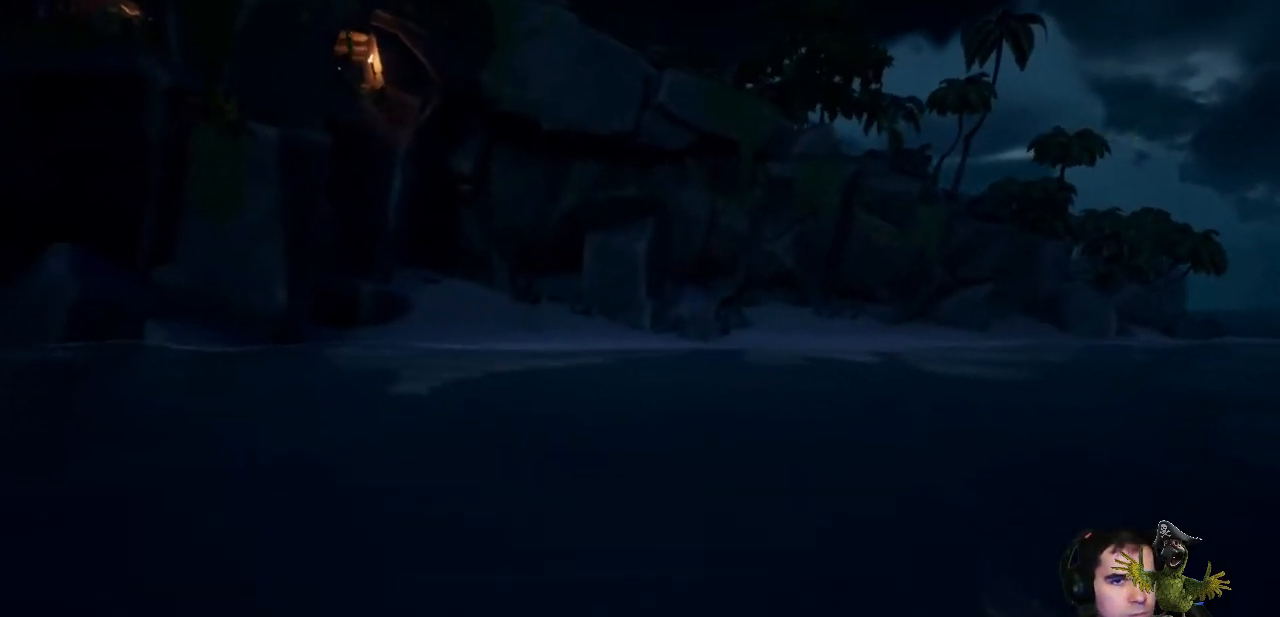
{"buttons": [], "left_stick": "center", "right_stick": "right", "events": [[233, "right_stick", "right"]]}
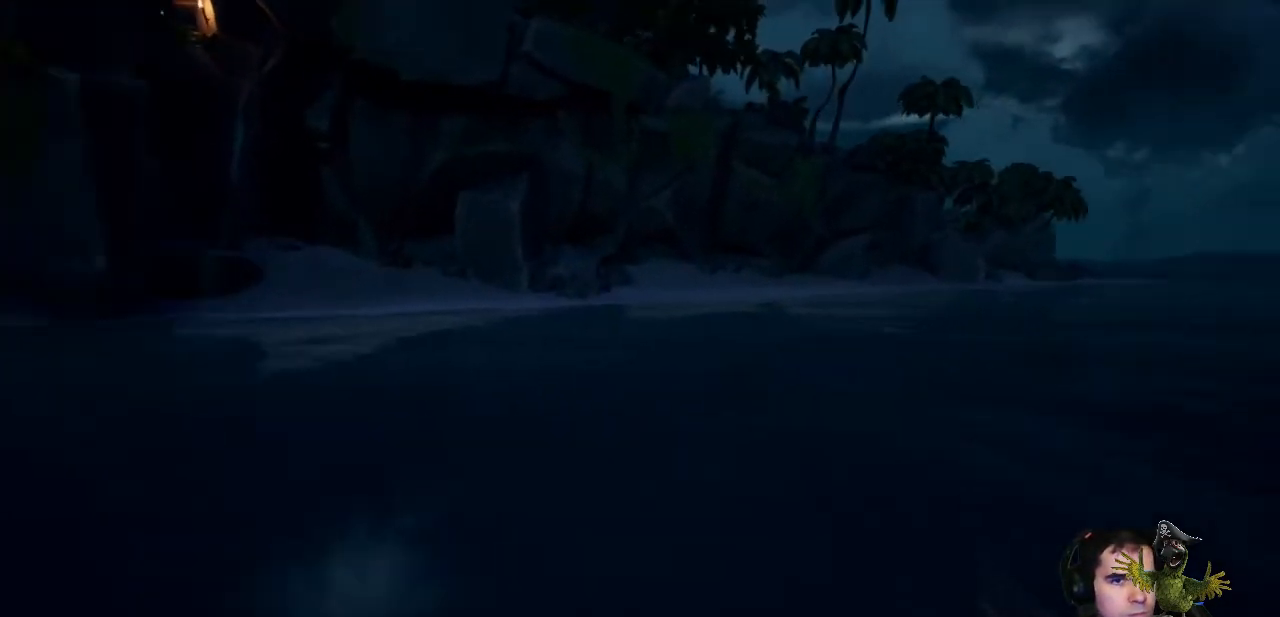
{"buttons": ["R2"], "left_stick": "center", "right_stick": "center", "events": [[133, "right_stick", "center"], [200, "R2", "down"]]}
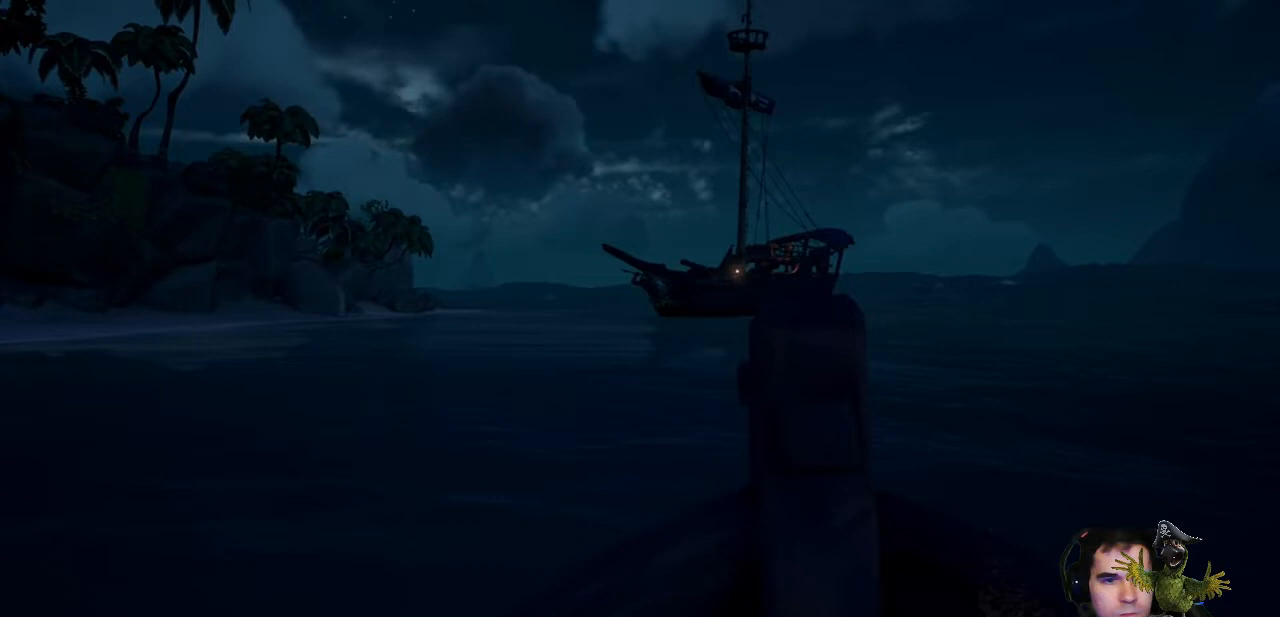
{"buttons": ["R2"], "left_stick": "center", "right_stick": "center", "events": []}
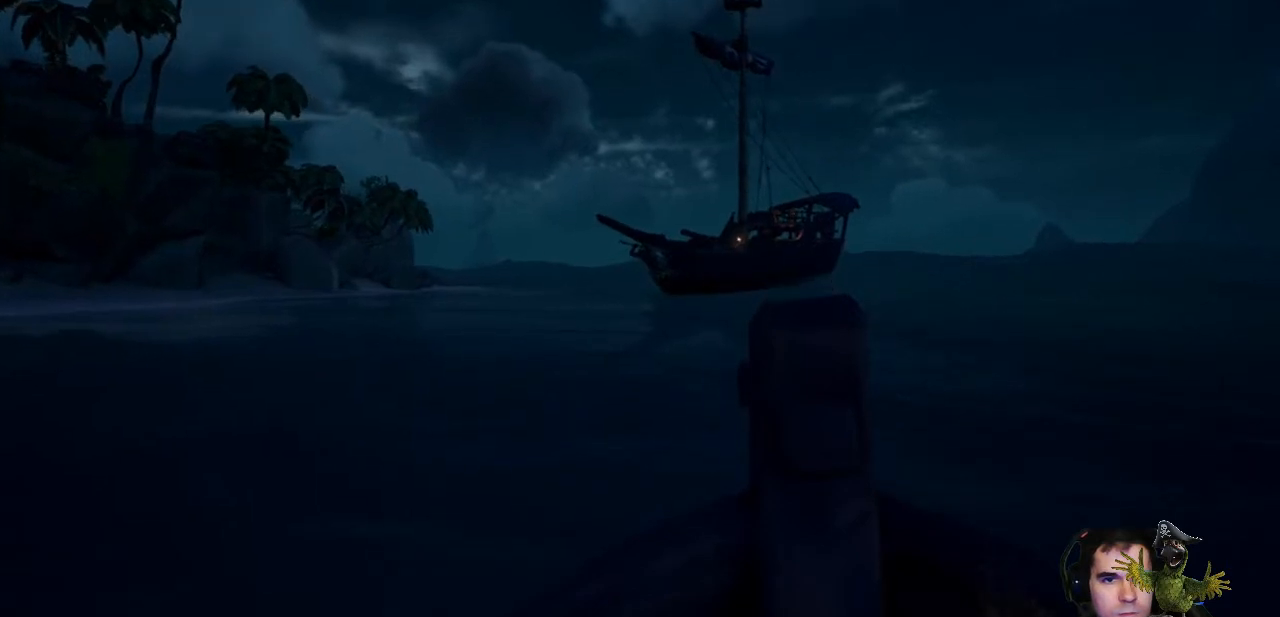
{"buttons": ["R2"], "left_stick": "center", "right_stick": "center", "events": []}
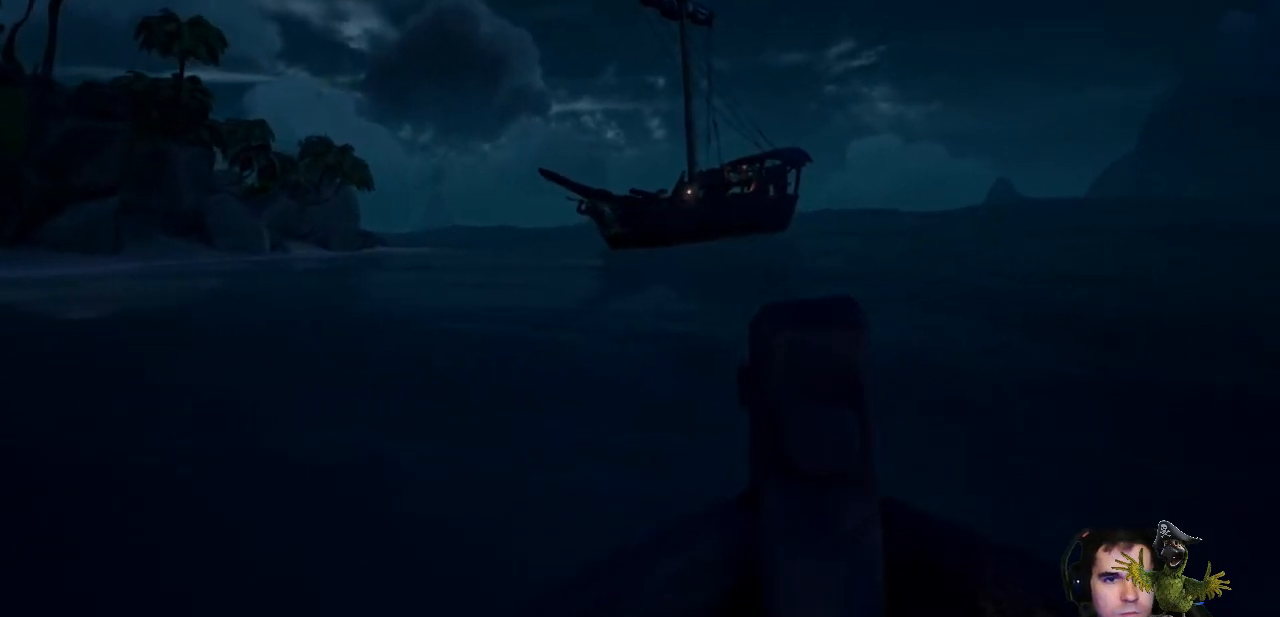
{"buttons": ["L2"], "left_stick": "center", "right_stick": "center", "events": [[67, "R2", "up"], [100, "L2", "down"]]}
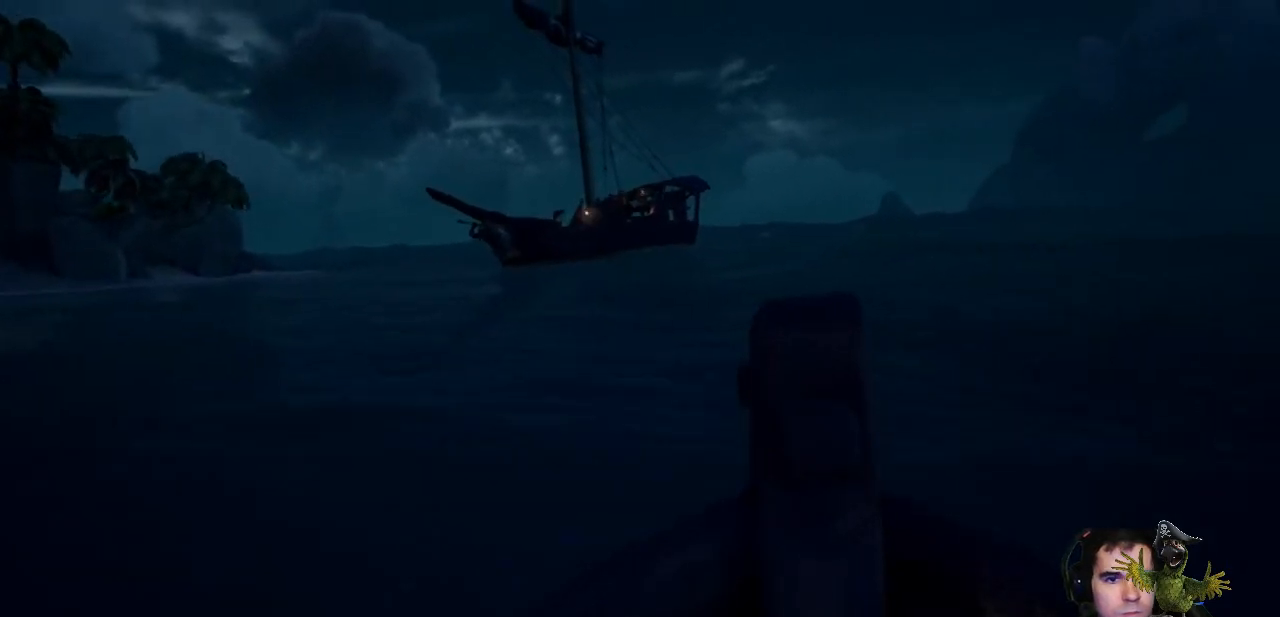
{"buttons": ["L2"], "left_stick": "center", "right_stick": "center", "events": []}
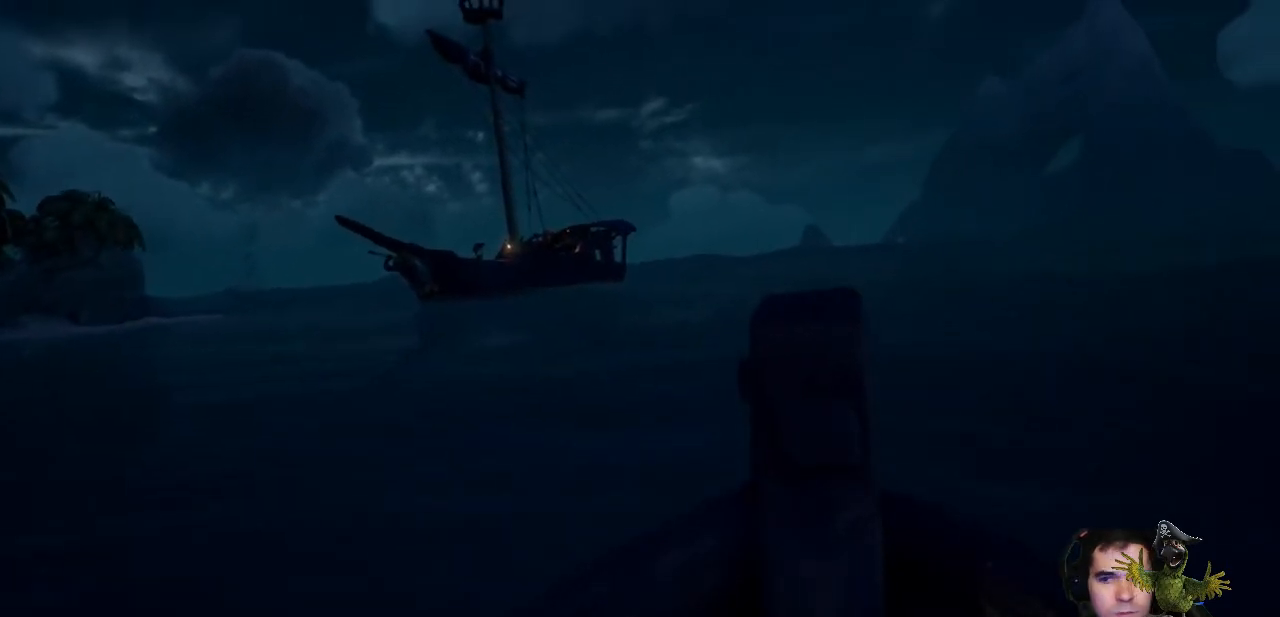
{"buttons": ["L2"], "left_stick": "center", "right_stick": "center", "events": []}
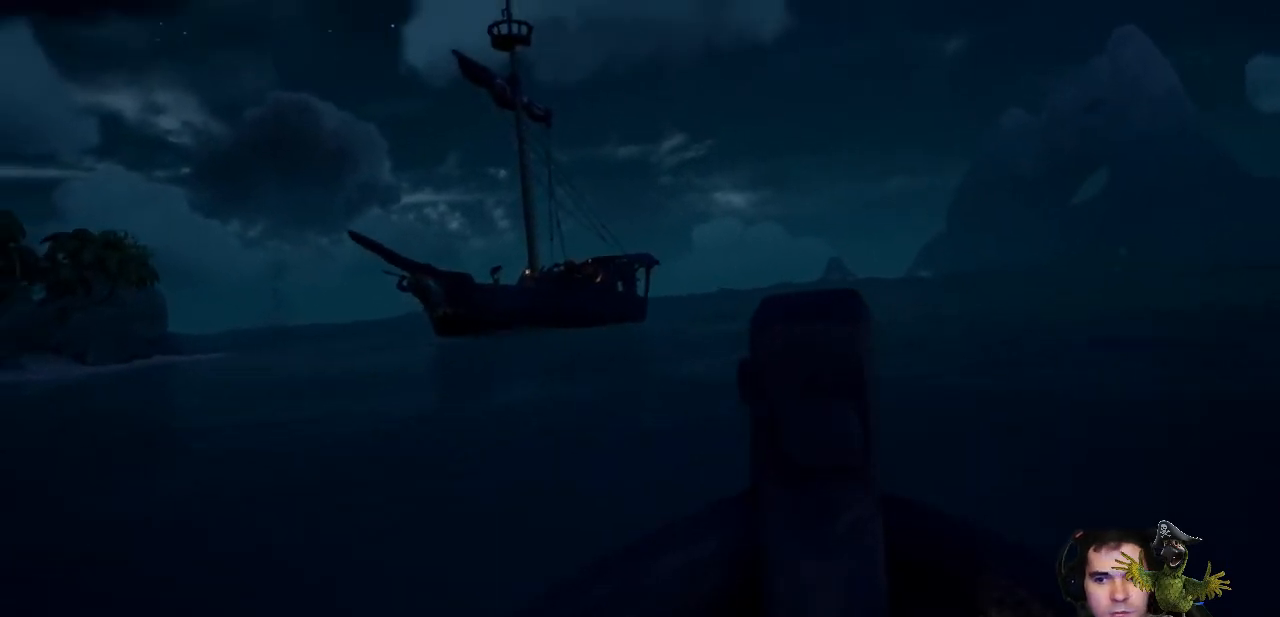
{"buttons": ["R2"], "left_stick": "center", "right_stick": "center", "events": [[300, "L2", "up"], [300, "R2", "down"]]}
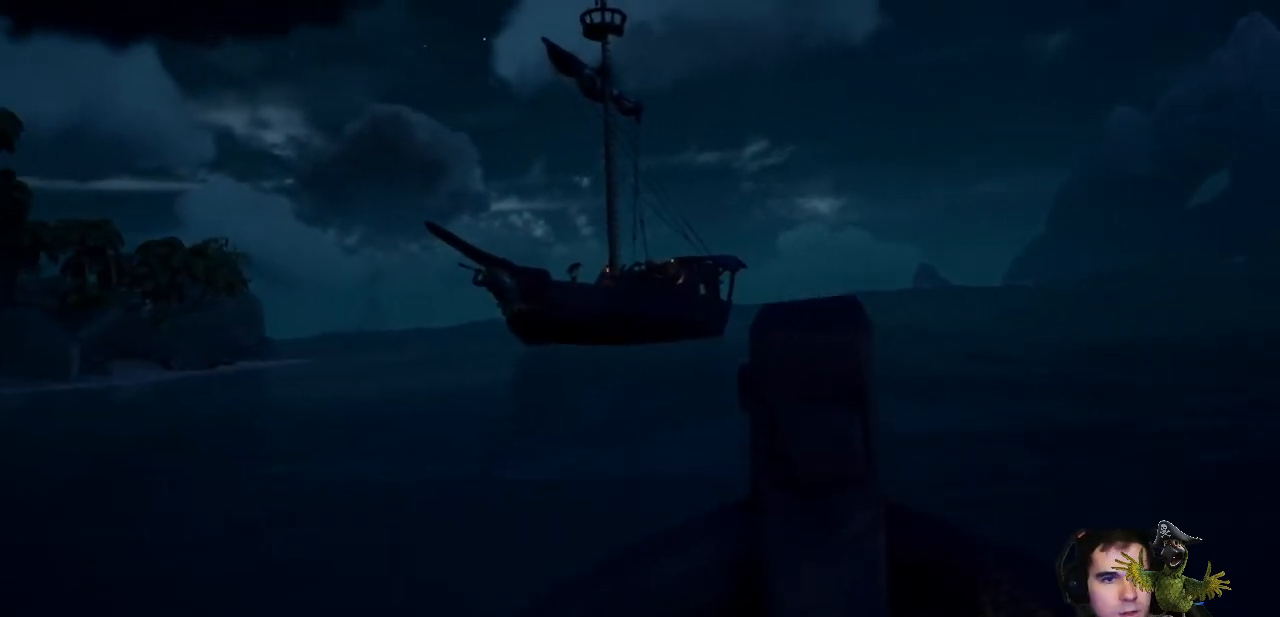
{"buttons": ["R2"], "left_stick": "center", "right_stick": "center", "events": []}
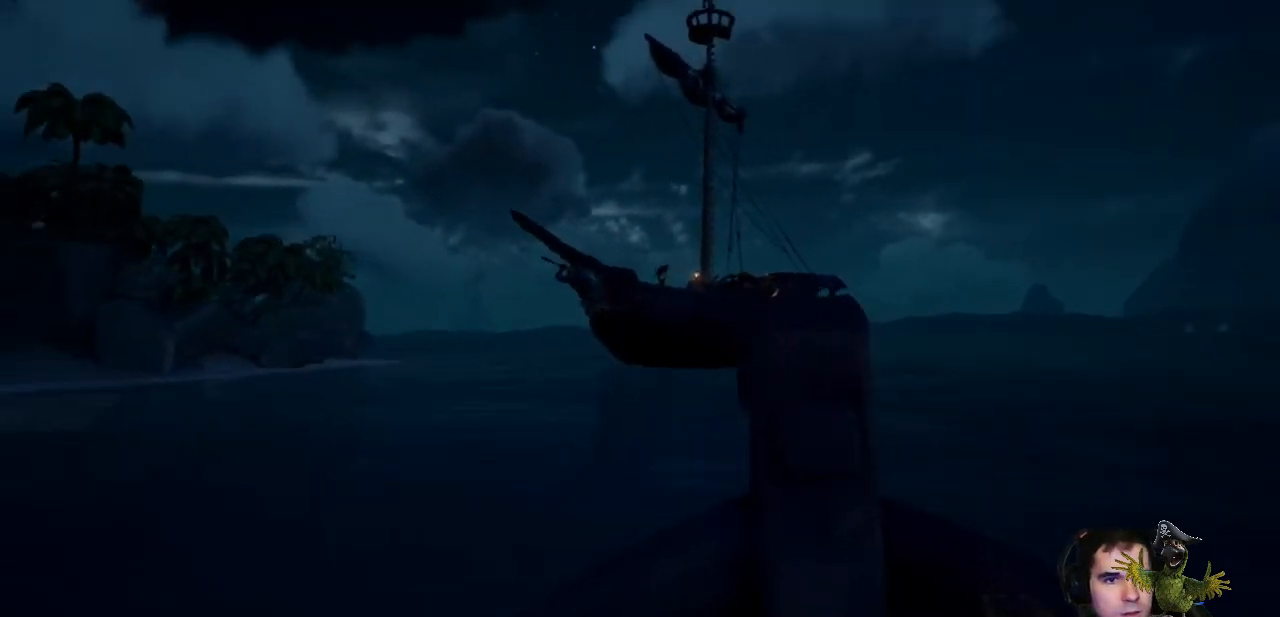
{"buttons": ["R2"], "left_stick": "center", "right_stick": "center", "events": []}
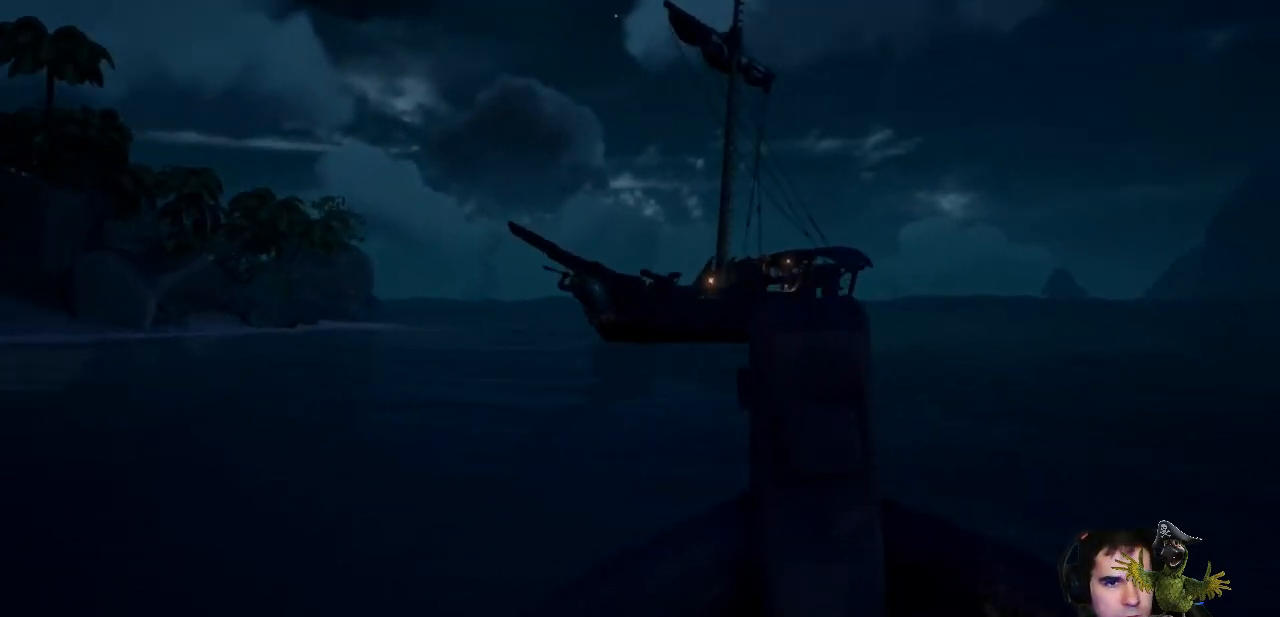
{"buttons": ["R2"], "left_stick": "center", "right_stick": "center", "events": []}
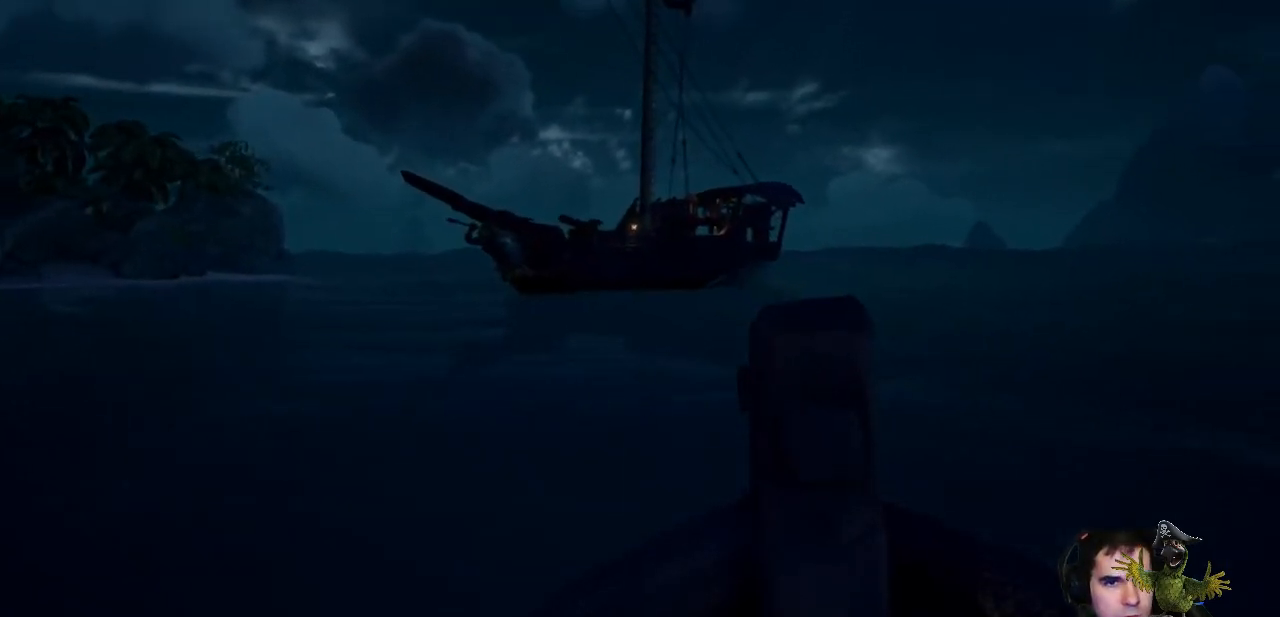
{"buttons": ["L2"], "left_stick": "center", "right_stick": "center", "events": [[100, "R2", "up"], [167, "L2", "down"]]}